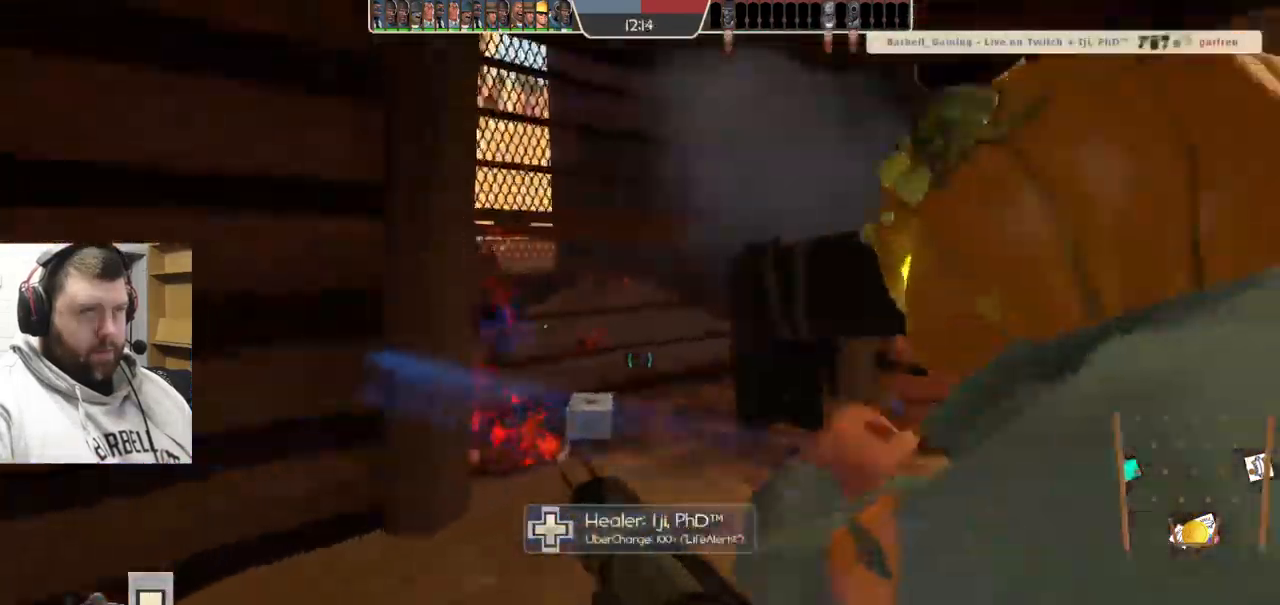
Gameplay with a controller (PlayStation layout); each line is a JSON object with the inputs held at the frame after it. "events" lists button and stick changes between this image and that frame as [ms after this image, input, new state], when the widget could be followed in between. Not read: L1.
{"buttons": [], "left_stick": "up", "right_stick": "center", "events": [[34, "left_stick", "center"], [234, "left_stick", "up"]]}
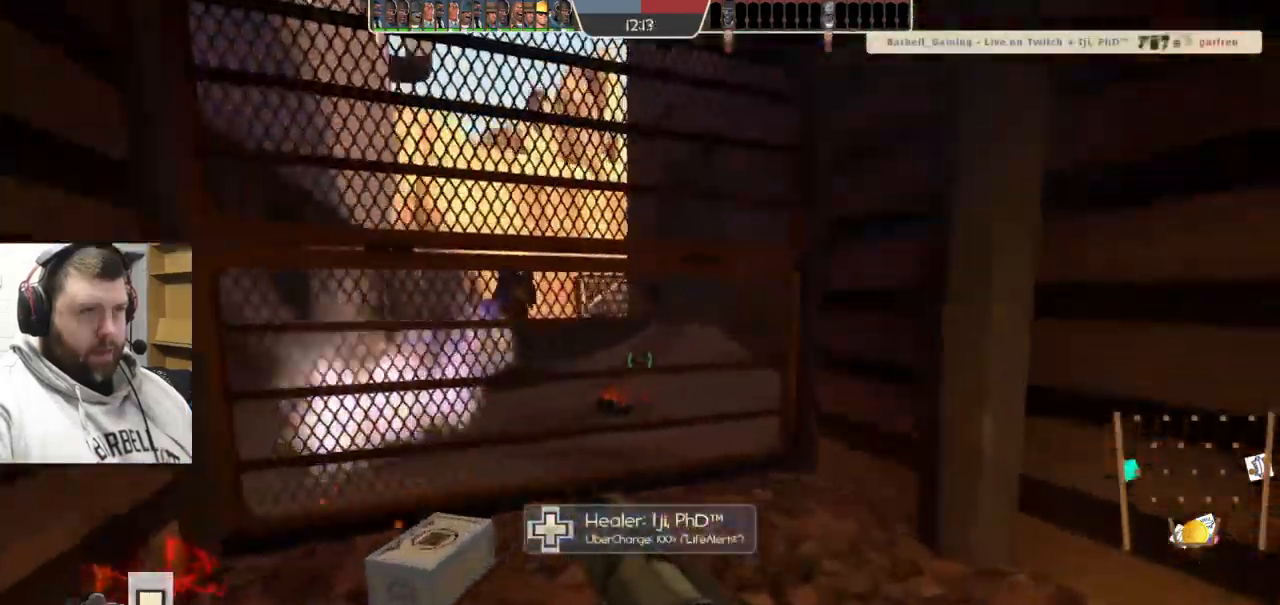
{"buttons": [], "left_stick": "down", "right_stick": "center", "events": [[250, "R2", "down"], [334, "left_stick", "down"], [384, "R2", "up"]]}
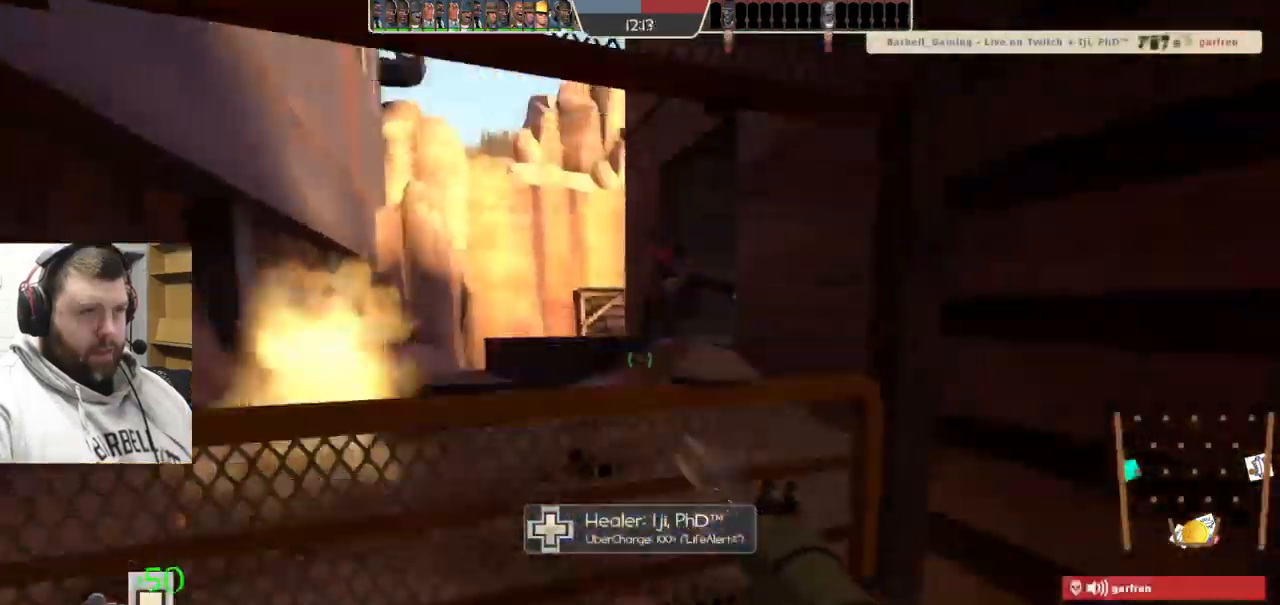
{"buttons": ["SQUARE"], "left_stick": "left", "right_stick": "center", "events": [[17, "left_stick", "down-left"], [317, "SQUARE", "down"], [350, "left_stick", "left"], [400, "SQUARE", "up"], [467, "SQUARE", "down"]]}
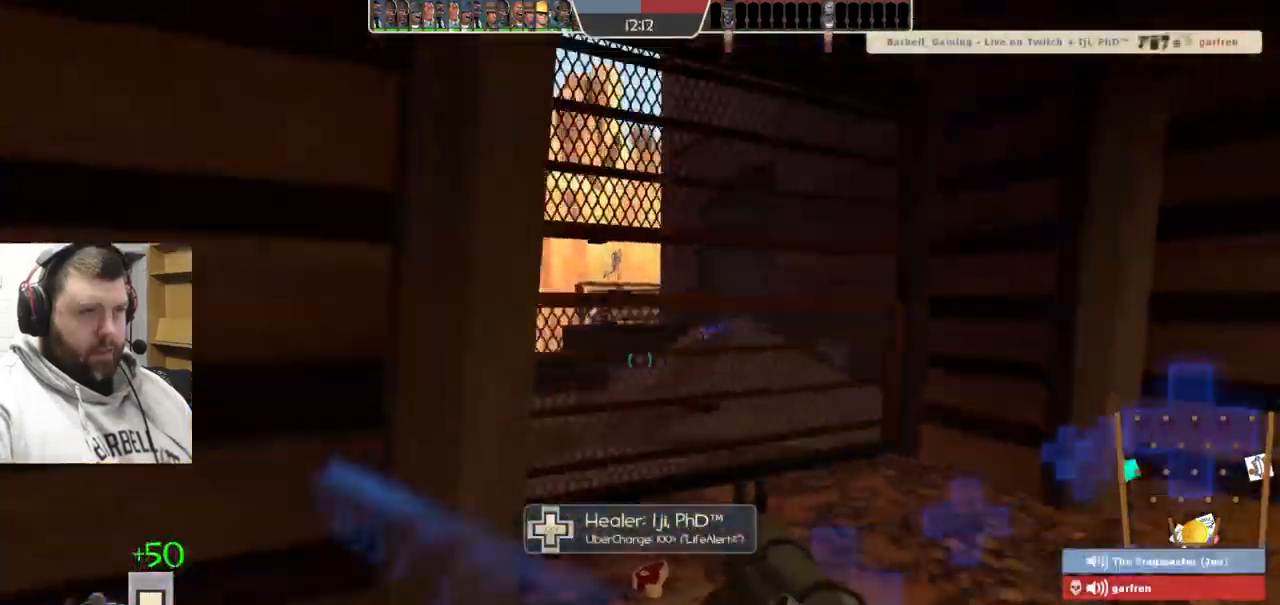
{"buttons": [], "left_stick": "up", "right_stick": "center", "events": [[34, "left_stick", "center"], [67, "SQUARE", "up"], [133, "left_stick", "up"]]}
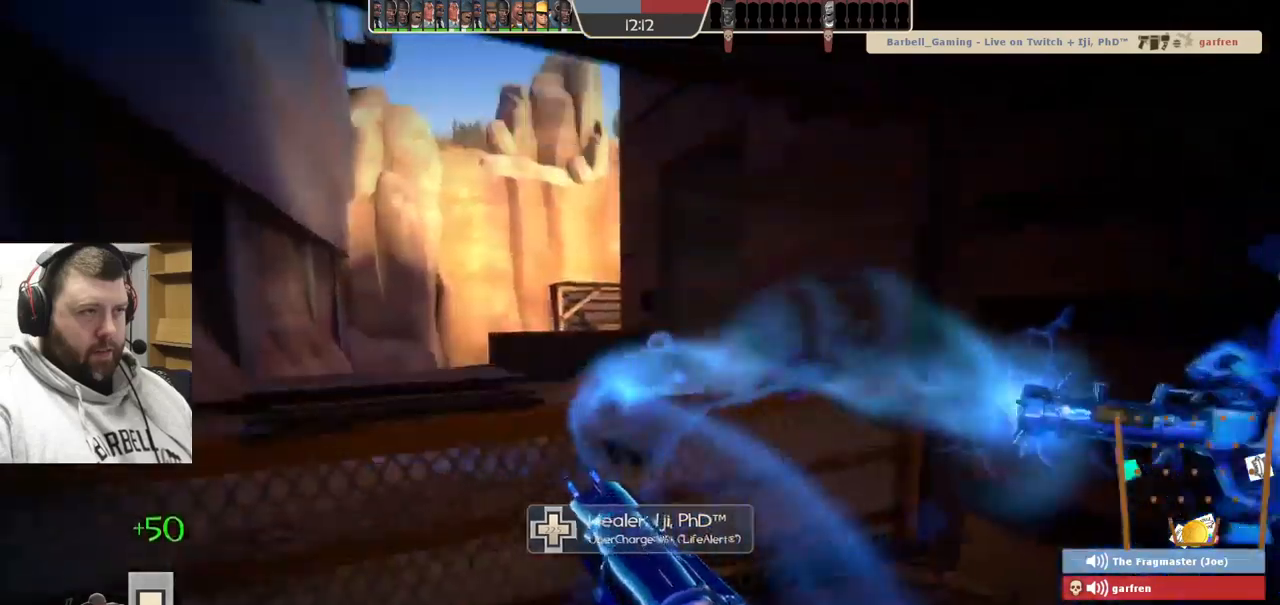
{"buttons": ["L2"], "left_stick": "up", "right_stick": "center", "events": [[484, "L2", "down"]]}
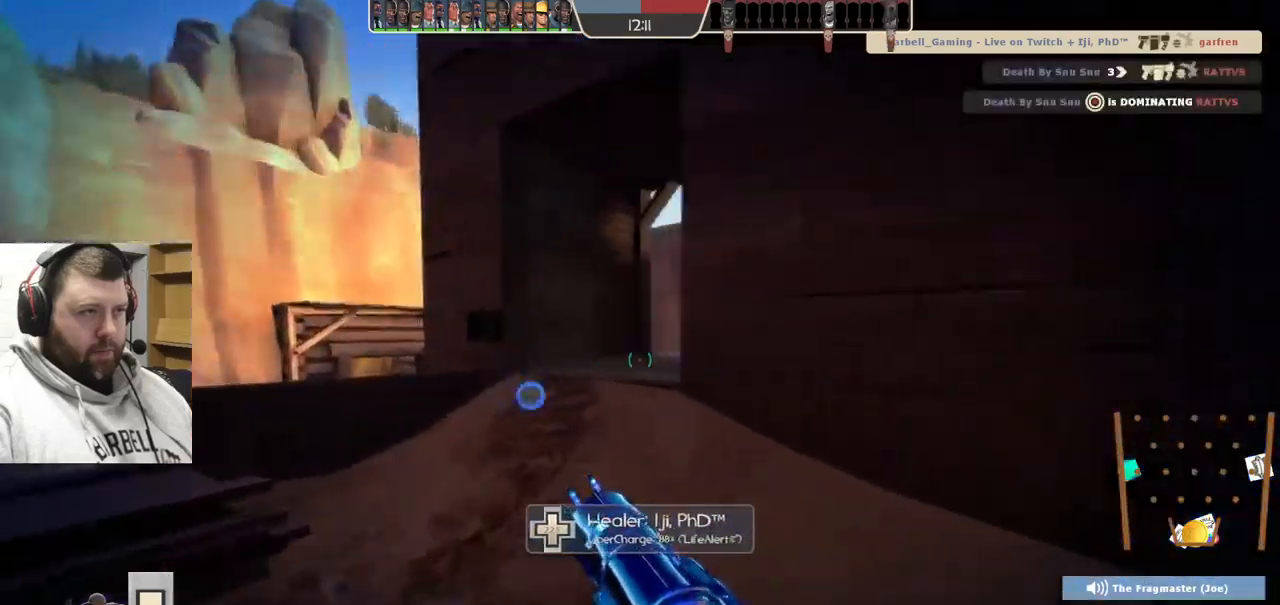
{"buttons": [], "left_stick": "up-left", "right_stick": "center", "events": [[150, "L2", "up"], [284, "left_stick", "up-left"]]}
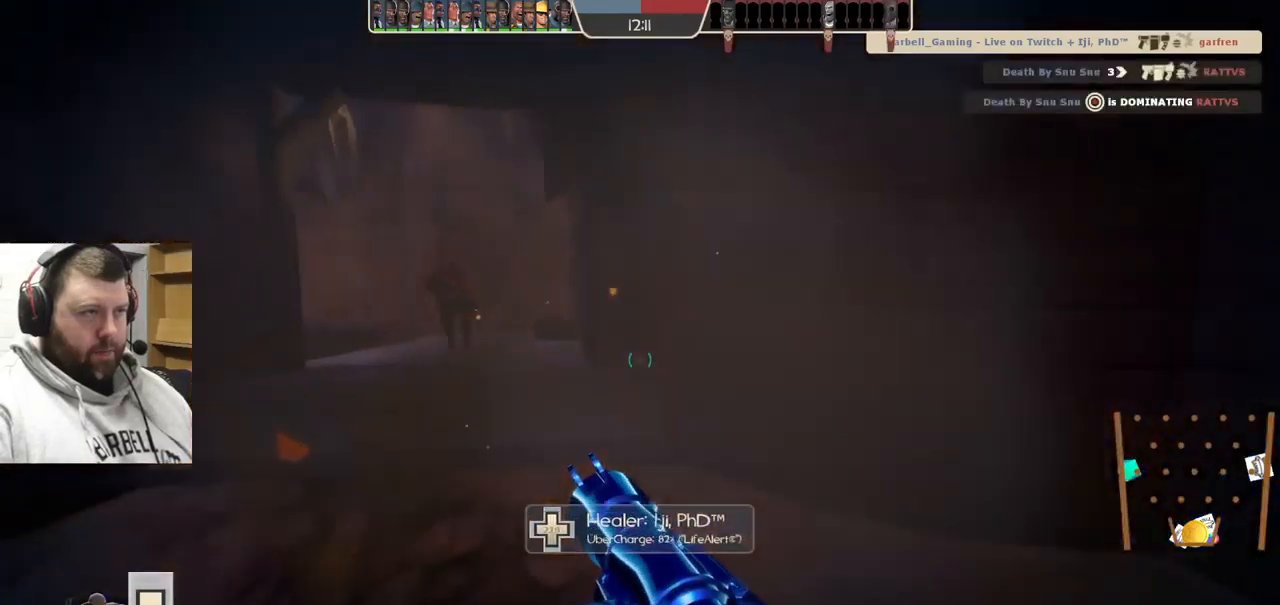
{"buttons": [], "left_stick": "up", "right_stick": "right", "events": [[250, "left_stick", "up"], [334, "right_stick", "right"]]}
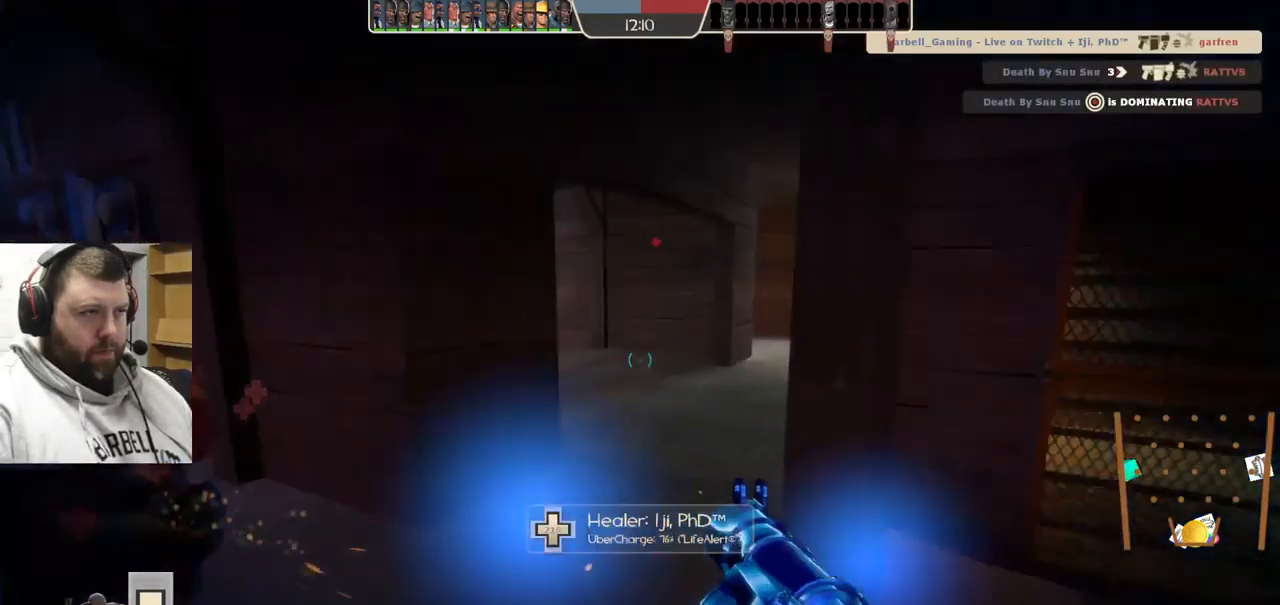
{"buttons": [], "left_stick": "up", "right_stick": "center", "events": [[34, "right_stick", "center"], [134, "R2", "down"], [267, "R2", "up"], [367, "R2", "down"], [434, "R2", "up"]]}
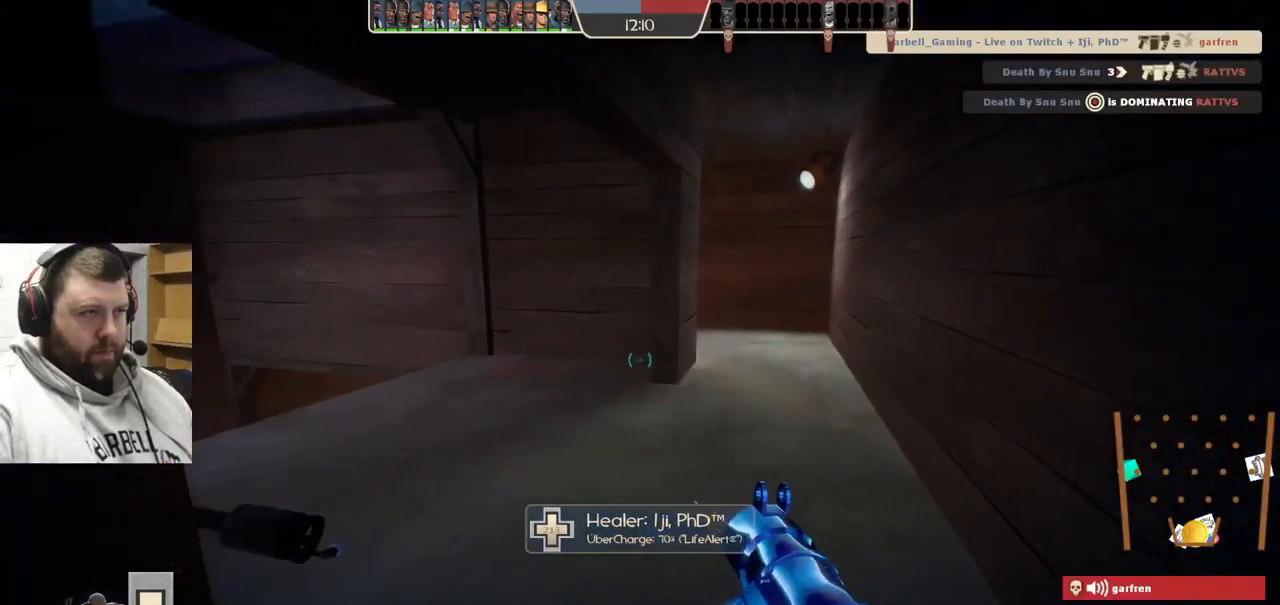
{"buttons": [], "left_stick": "up-right", "right_stick": "center", "events": [[134, "left_stick", "up-right"], [167, "right_stick", "up-left"], [317, "right_stick", "center"], [417, "SQUARE", "down"], [500, "SQUARE", "up"]]}
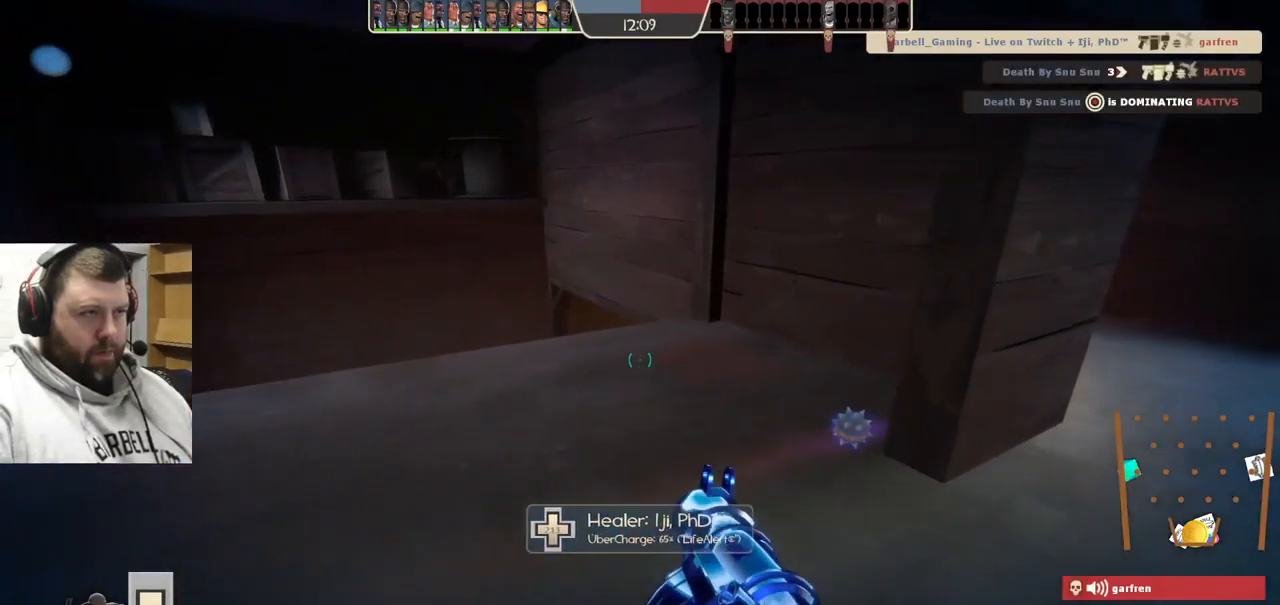
{"buttons": [], "left_stick": "up", "right_stick": "center", "events": [[50, "SQUARE", "down"], [134, "SQUARE", "up"], [267, "right_stick", "down-right"], [367, "right_stick", "center"], [384, "left_stick", "up"]]}
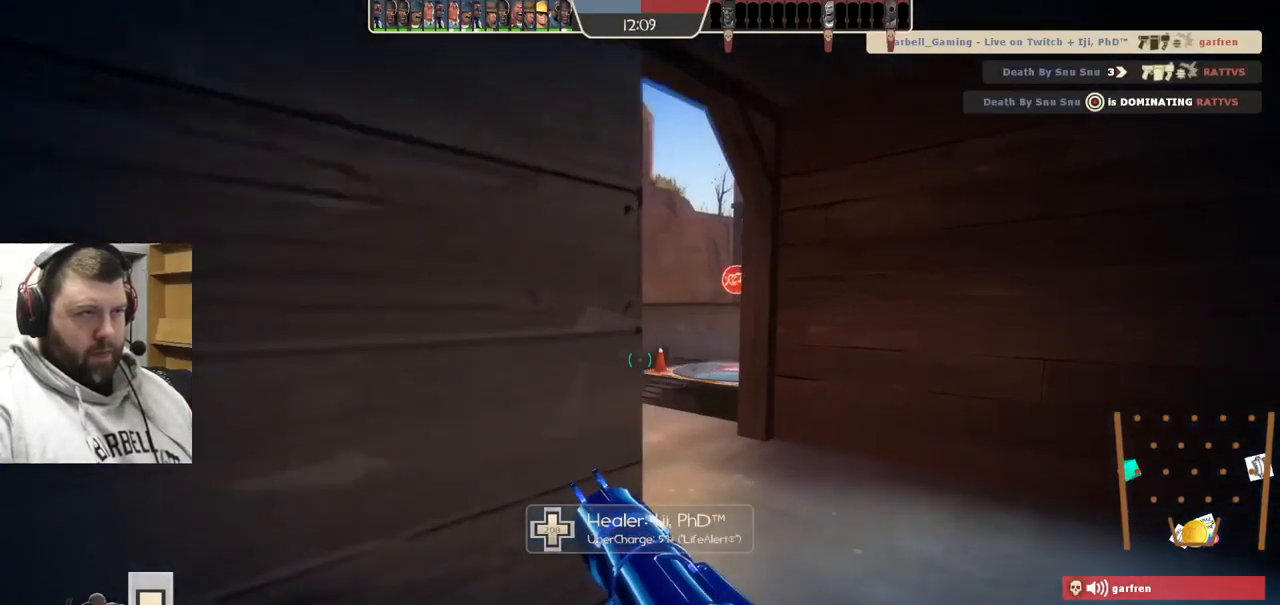
{"buttons": [], "left_stick": "left", "right_stick": "center", "events": [[200, "L2", "down"], [317, "left_stick", "up-left"], [350, "L2", "up"], [434, "left_stick", "left"]]}
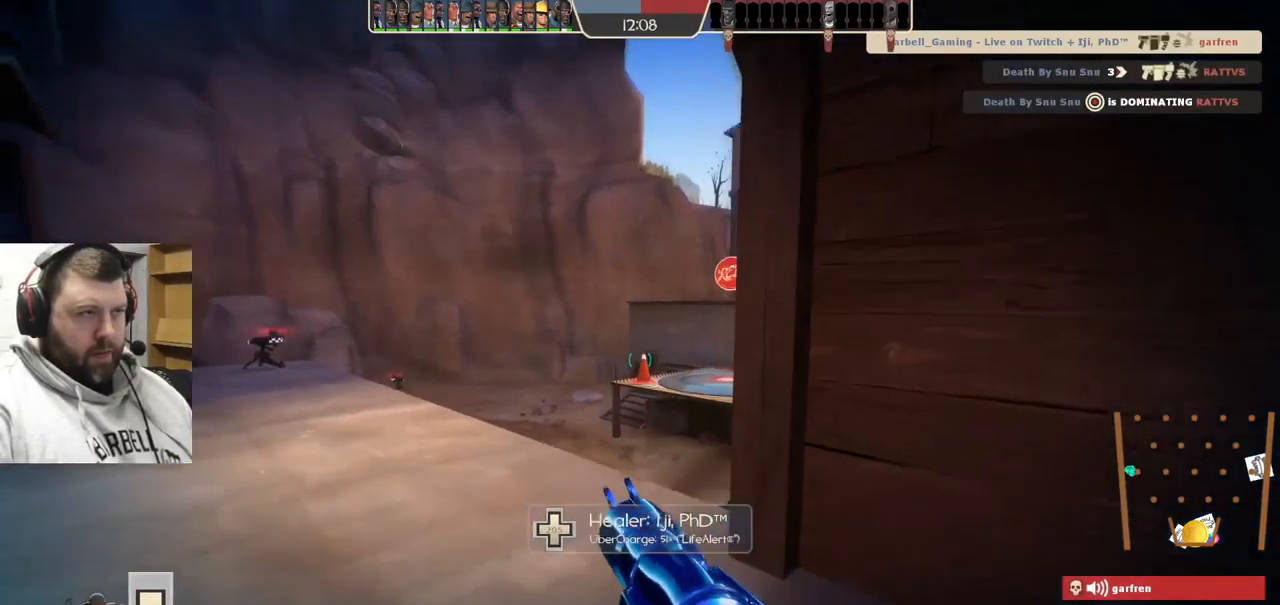
{"buttons": [], "left_stick": "up", "right_stick": "left", "events": [[17, "right_stick", "up-right"], [150, "right_stick", "center"], [367, "right_stick", "left"], [500, "left_stick", "up"]]}
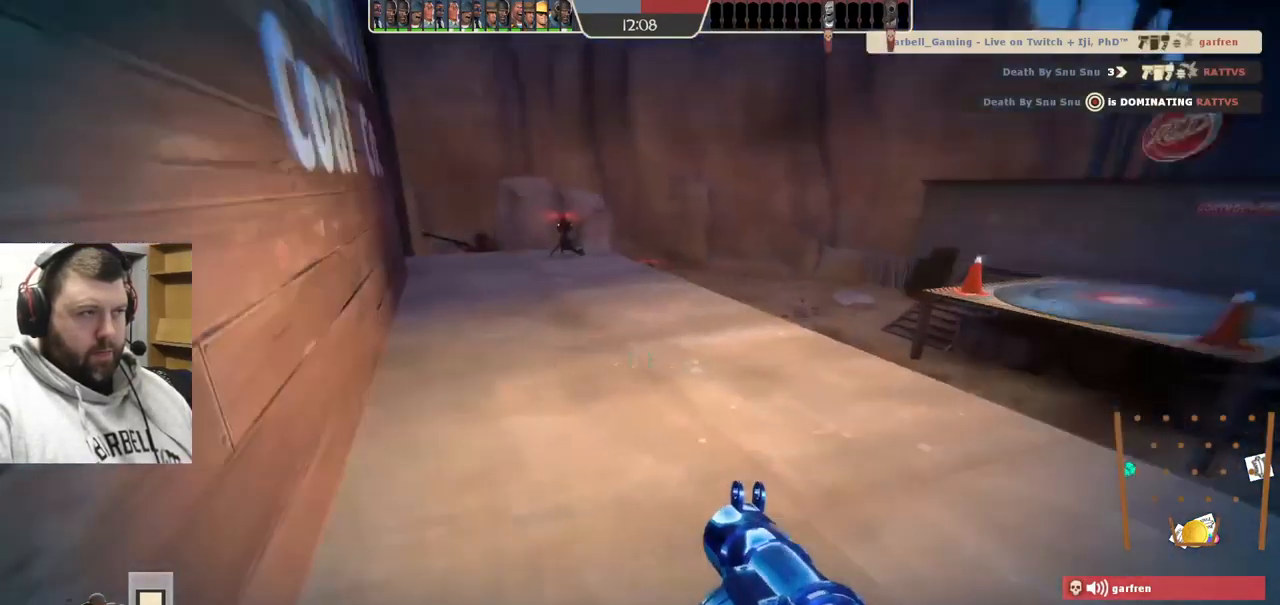
{"buttons": ["R2"], "left_stick": "up-right", "right_stick": "center", "events": [[34, "right_stick", "center"], [367, "left_stick", "up-right"], [434, "R2", "down"]]}
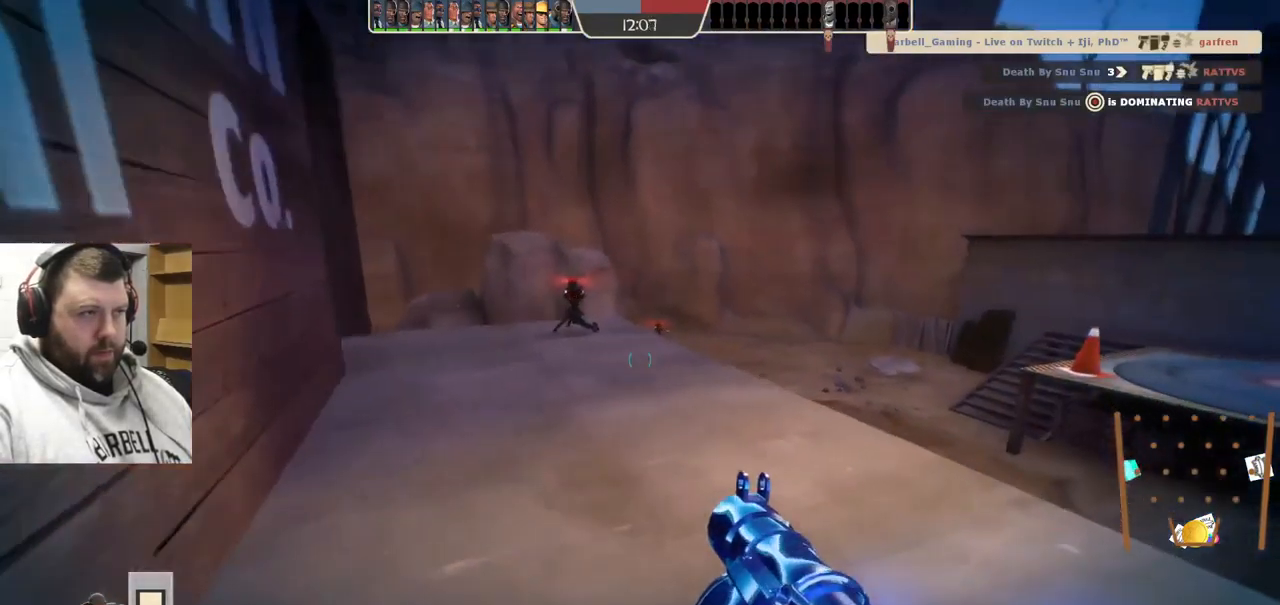
{"buttons": ["R2"], "left_stick": "up", "right_stick": "center", "events": [[50, "left_stick", "up"], [67, "R2", "up"], [134, "R2", "down"], [217, "R2", "up"], [284, "R2", "down"], [367, "R2", "up"], [451, "R2", "down"]]}
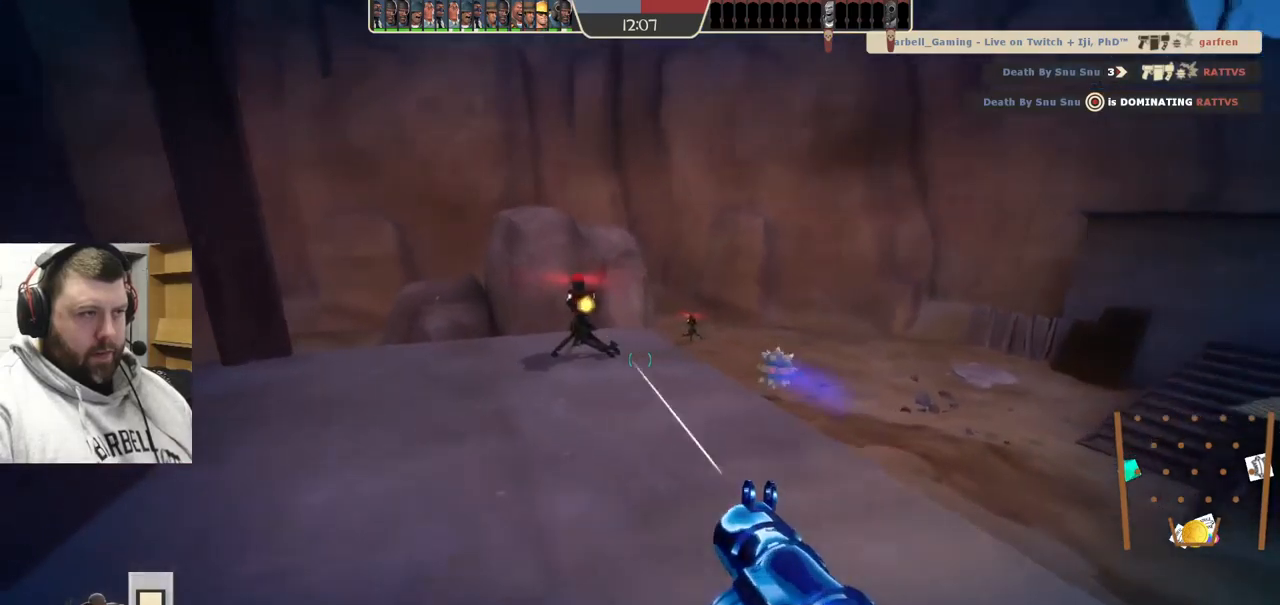
{"buttons": ["L2"], "left_stick": "up", "right_stick": "center", "events": [[33, "R2", "up"], [117, "R2", "down"], [117, "left_stick", "left"], [183, "R2", "up"], [267, "R2", "down"], [267, "left_stick", "down-right"], [333, "R2", "up"], [400, "R2", "down"], [450, "R2", "up"], [500, "L2", "down"], [500, "left_stick", "up"]]}
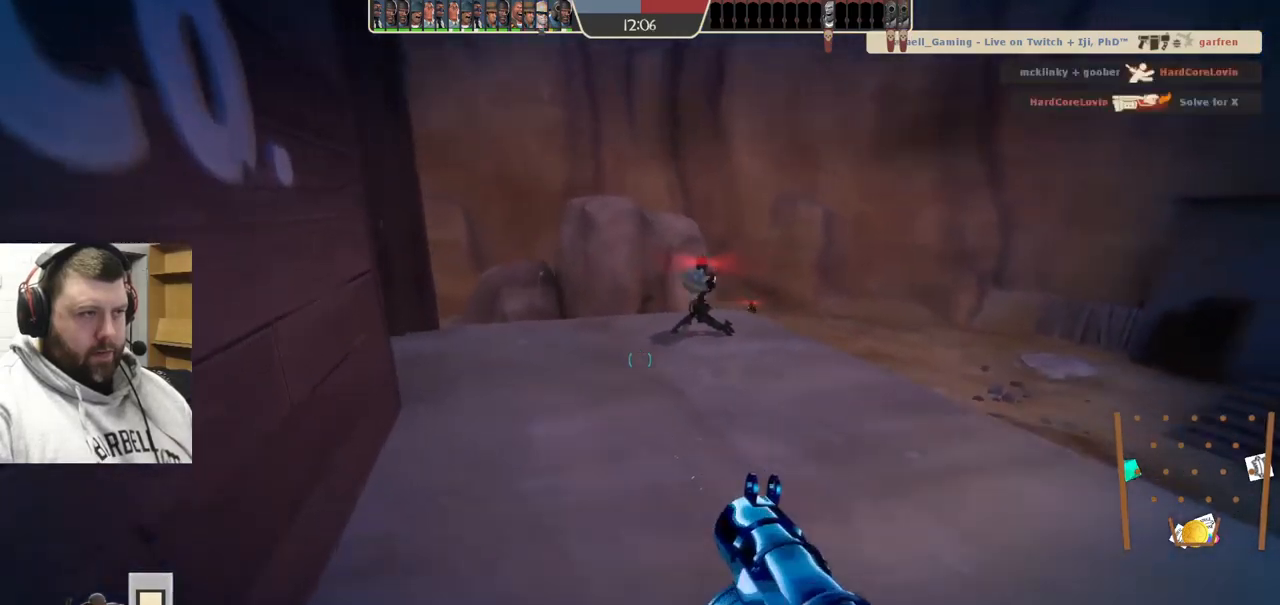
{"buttons": ["L2"], "left_stick": "center", "right_stick": "center", "events": [[17, "R2", "down"], [100, "R2", "up"], [133, "L2", "up"], [167, "R2", "down"], [183, "L2", "down"], [217, "R2", "up"], [283, "L2", "up"], [300, "R2", "down"], [300, "left_stick", "down-right"], [333, "L2", "down"], [367, "R2", "up"], [417, "R2", "down"], [450, "L2", "up"], [483, "left_stick", "center"], [500, "L2", "down"], [500, "R2", "up"]]}
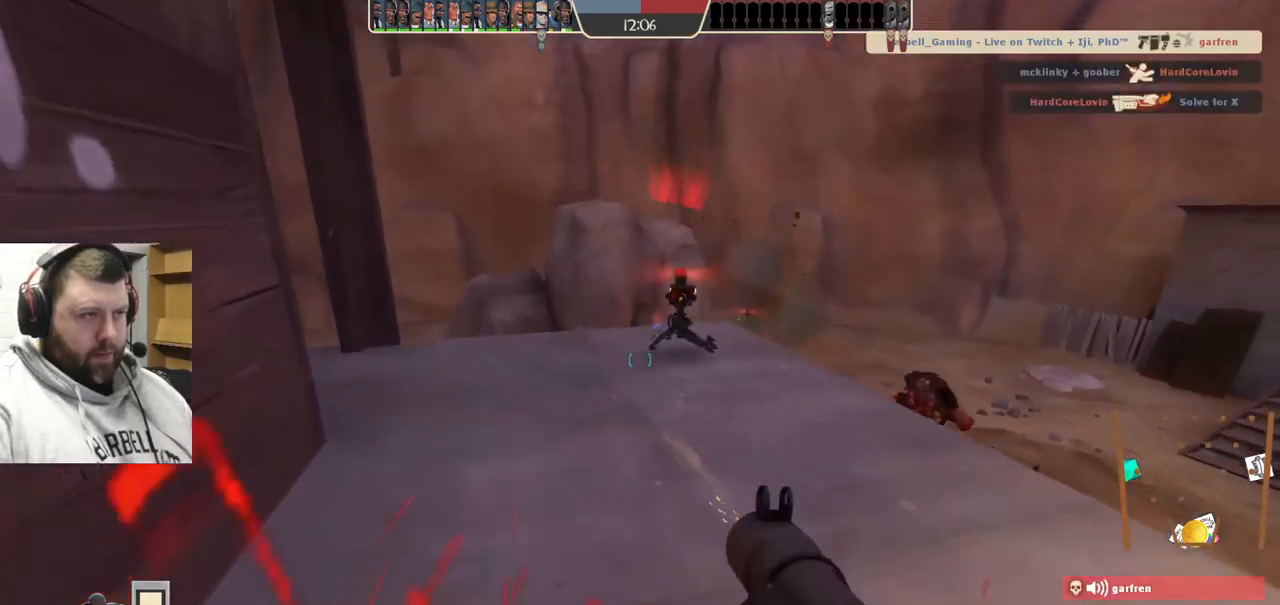
{"buttons": [], "left_stick": "down-left", "right_stick": "center", "events": [[50, "R2", "down"], [50, "left_stick", "up"], [117, "R2", "up"], [200, "left_stick", "right"], [283, "left_stick", "down-right"], [300, "L2", "up"], [350, "L2", "down"], [467, "L2", "up"], [467, "left_stick", "down-left"]]}
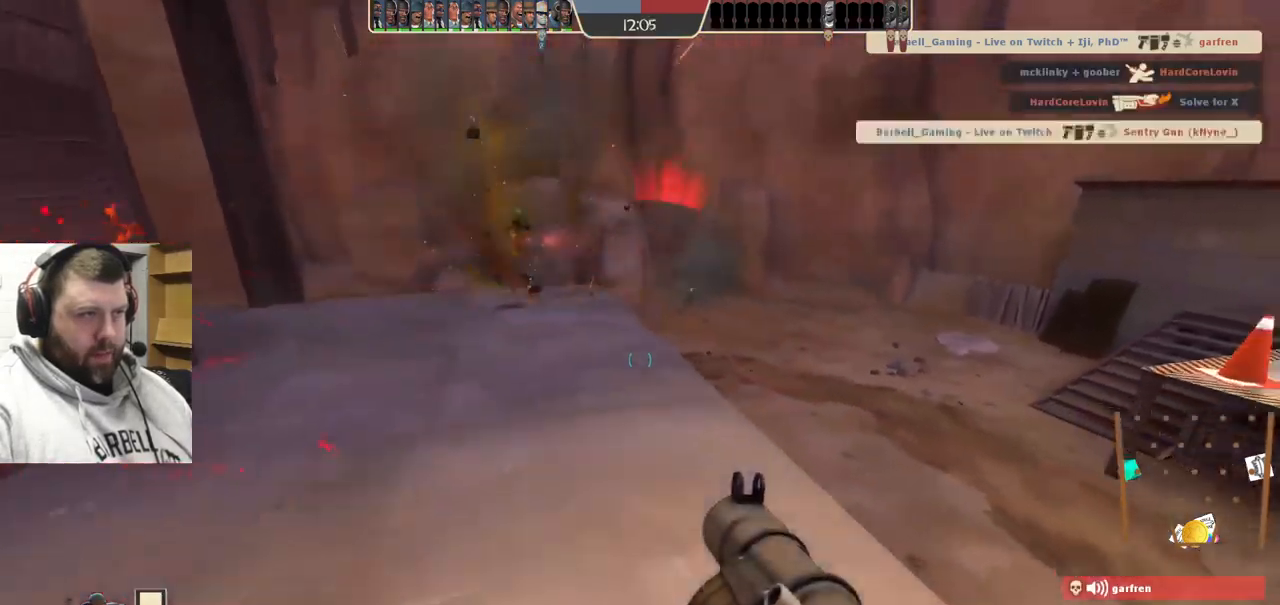
{"buttons": [], "left_stick": "up", "right_stick": "center", "events": [[17, "left_stick", "left"], [250, "left_stick", "up-left"], [467, "left_stick", "up"]]}
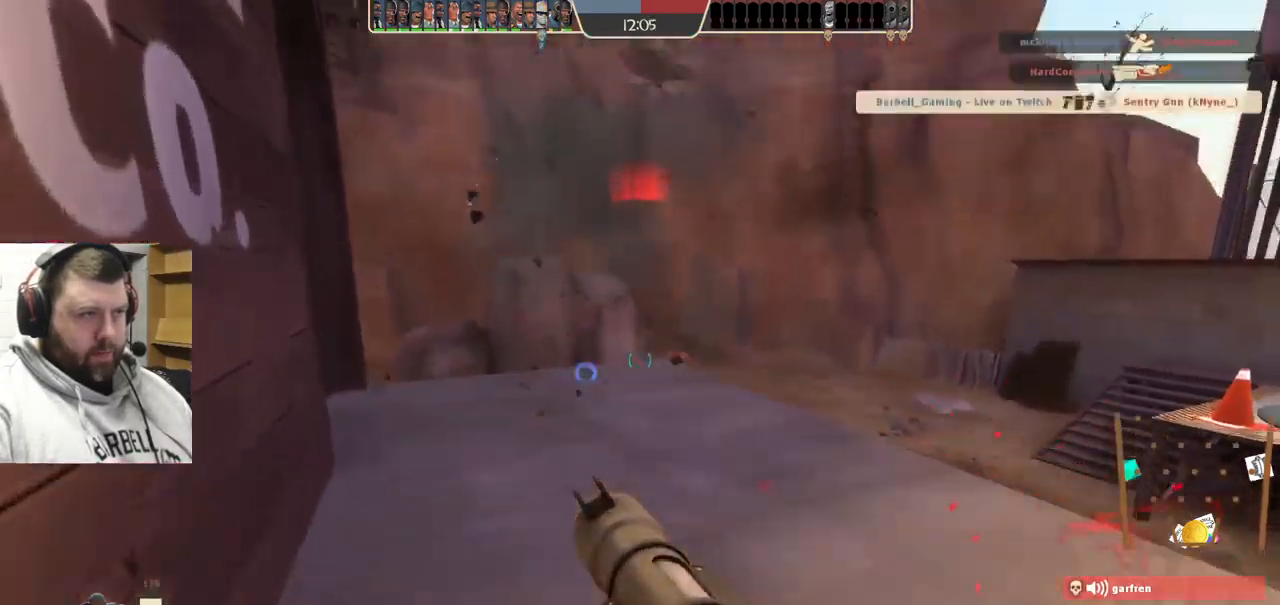
{"buttons": [], "left_stick": "up", "right_stick": "center", "events": [[183, "R2", "down"], [217, "left_stick", "right"], [267, "left_stick", "down"], [300, "R2", "up"], [400, "R2", "down"], [433, "left_stick", "left"], [483, "left_stick", "up"], [500, "R2", "up"]]}
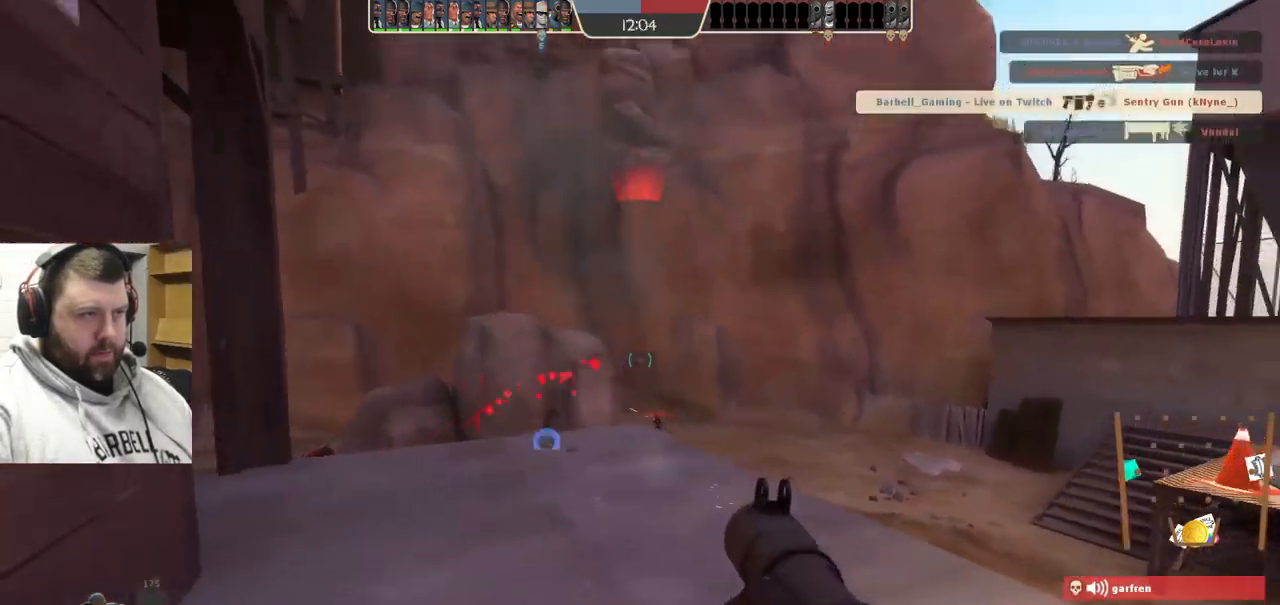
{"buttons": [], "left_stick": "down-right", "right_stick": "center", "events": [[100, "R2", "down"], [183, "R2", "up"], [267, "R2", "down"], [267, "left_stick", "down-left"], [333, "R2", "up"], [417, "R2", "down"], [433, "left_stick", "down-right"], [483, "R2", "up"]]}
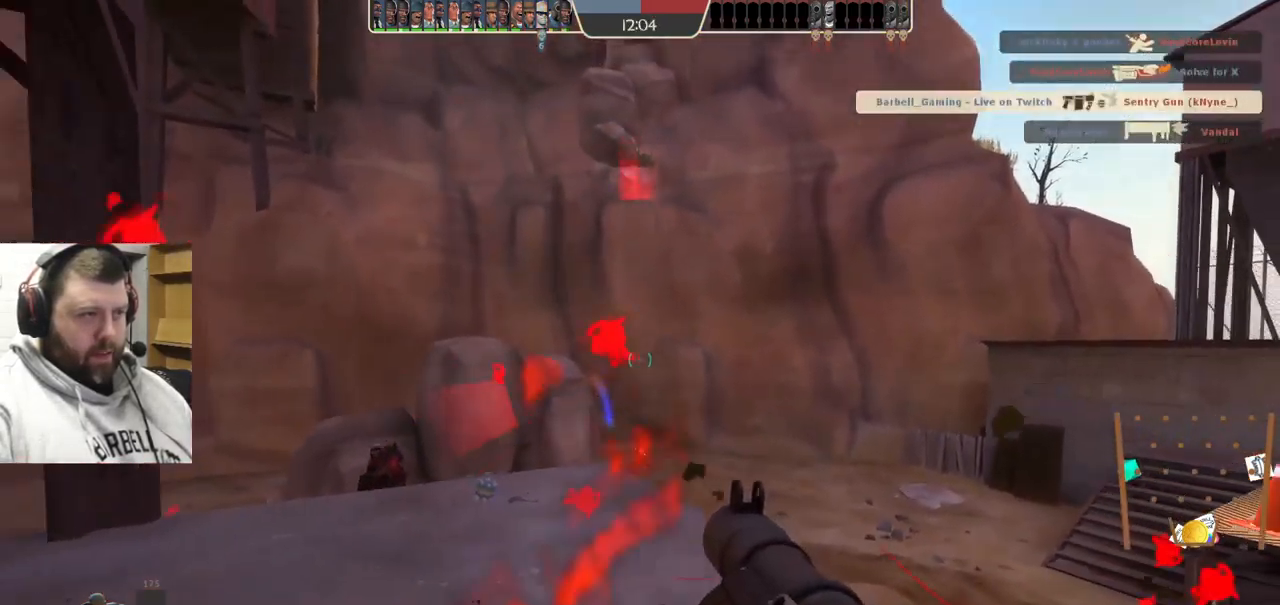
{"buttons": [], "left_stick": "down", "right_stick": "center", "events": [[33, "left_stick", "up-left"], [67, "R2", "down"], [150, "R2", "up"], [183, "R2", "down"], [250, "left_stick", "up-right"], [300, "R2", "up"], [317, "left_stick", "down-right"], [433, "left_stick", "down"]]}
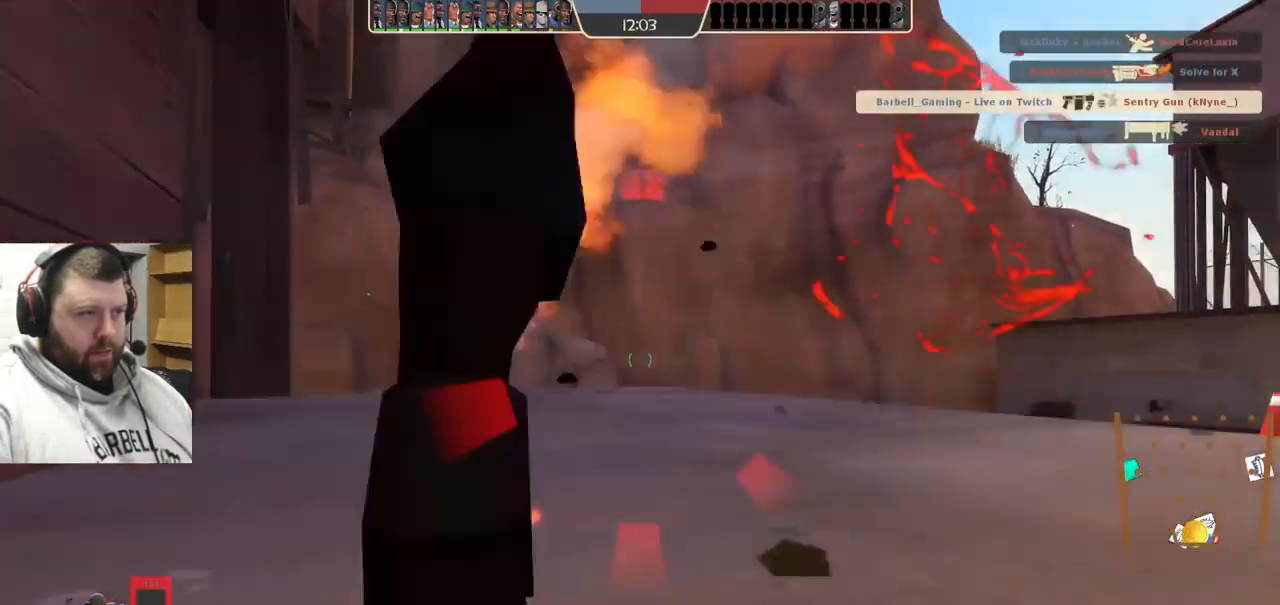
{"buttons": [], "left_stick": "center", "right_stick": "center", "events": [[383, "SQUARE", "down"], [383, "left_stick", "center"], [483, "SQUARE", "up"]]}
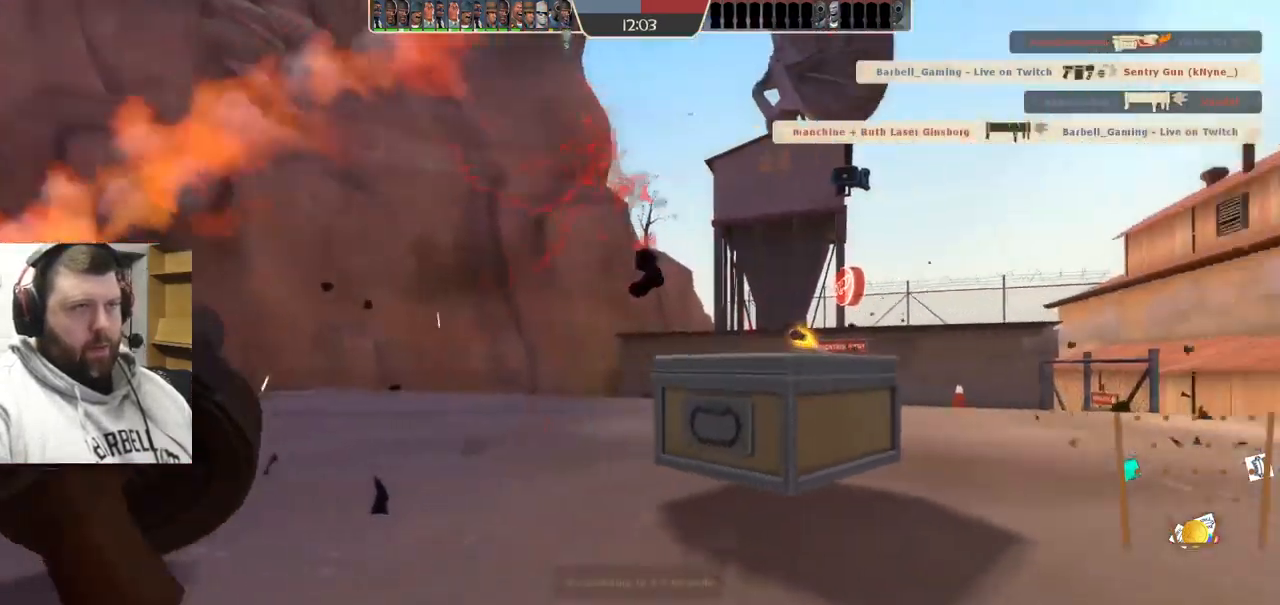
{"buttons": [], "left_stick": "center", "right_stick": "center", "events": []}
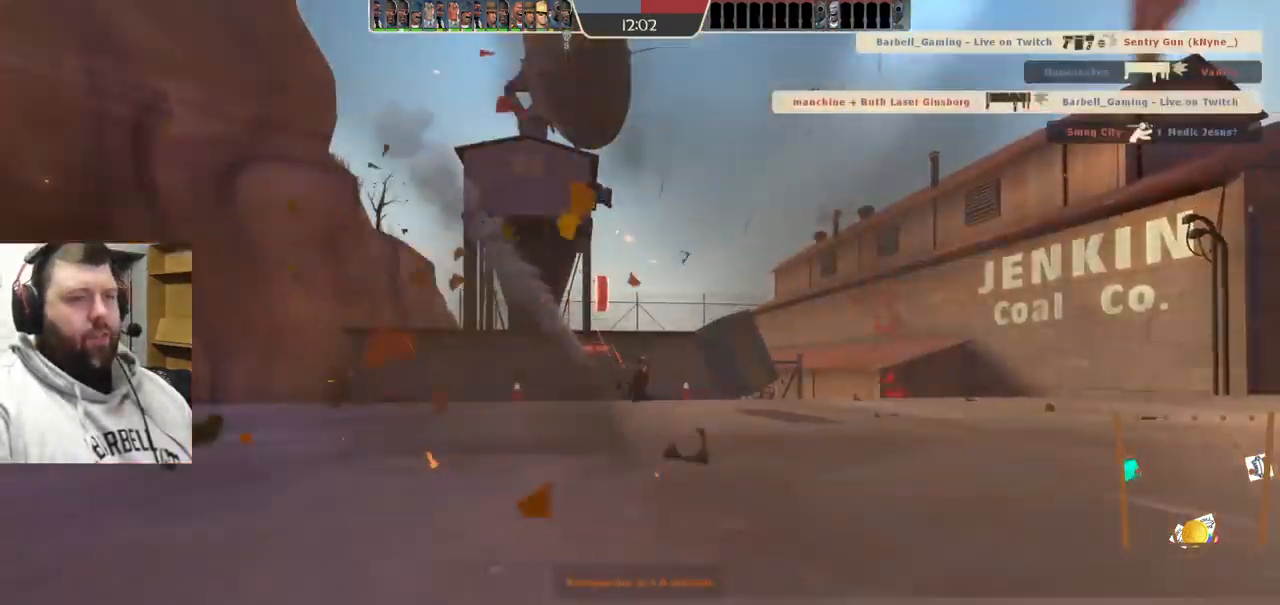
{"buttons": [], "left_stick": "center", "right_stick": "center", "events": []}
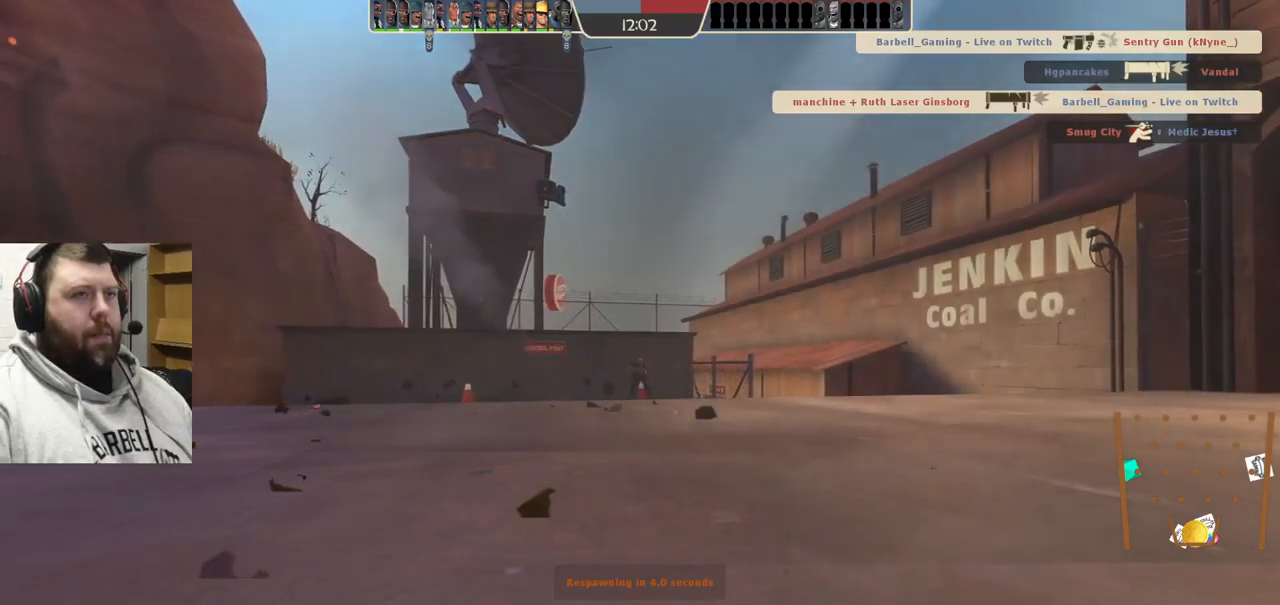
{"buttons": [], "left_stick": "center", "right_stick": "center", "events": []}
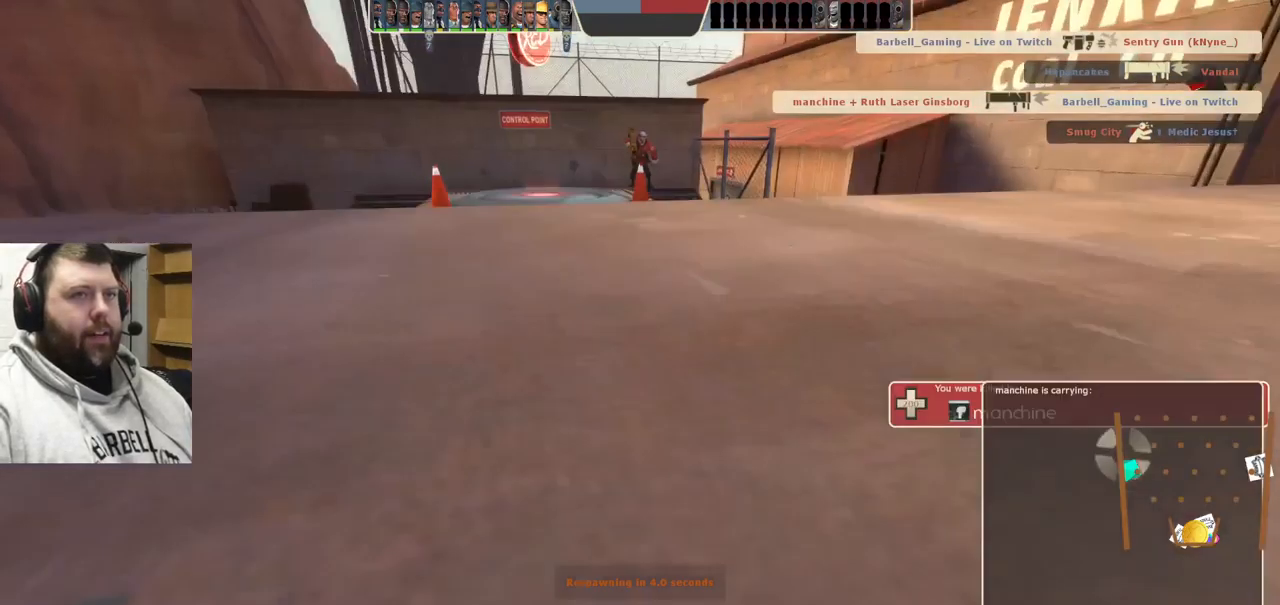
{"buttons": [], "left_stick": "center", "right_stick": "center", "events": []}
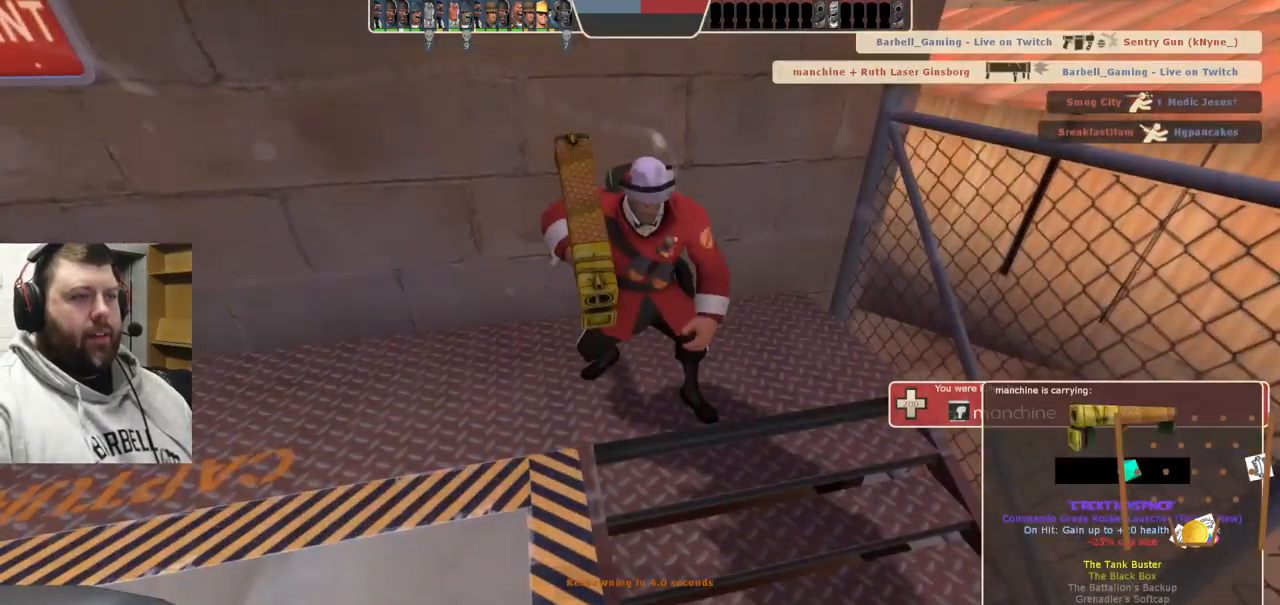
{"buttons": [], "left_stick": "center", "right_stick": "center", "events": []}
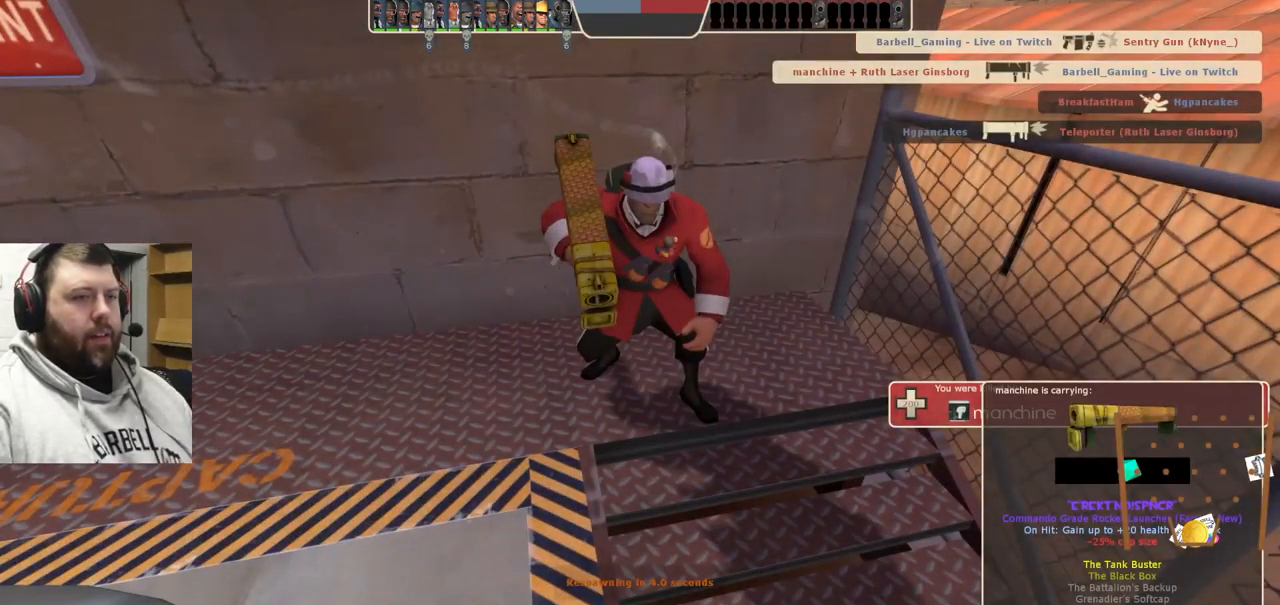
{"buttons": [], "left_stick": "center", "right_stick": "center", "events": []}
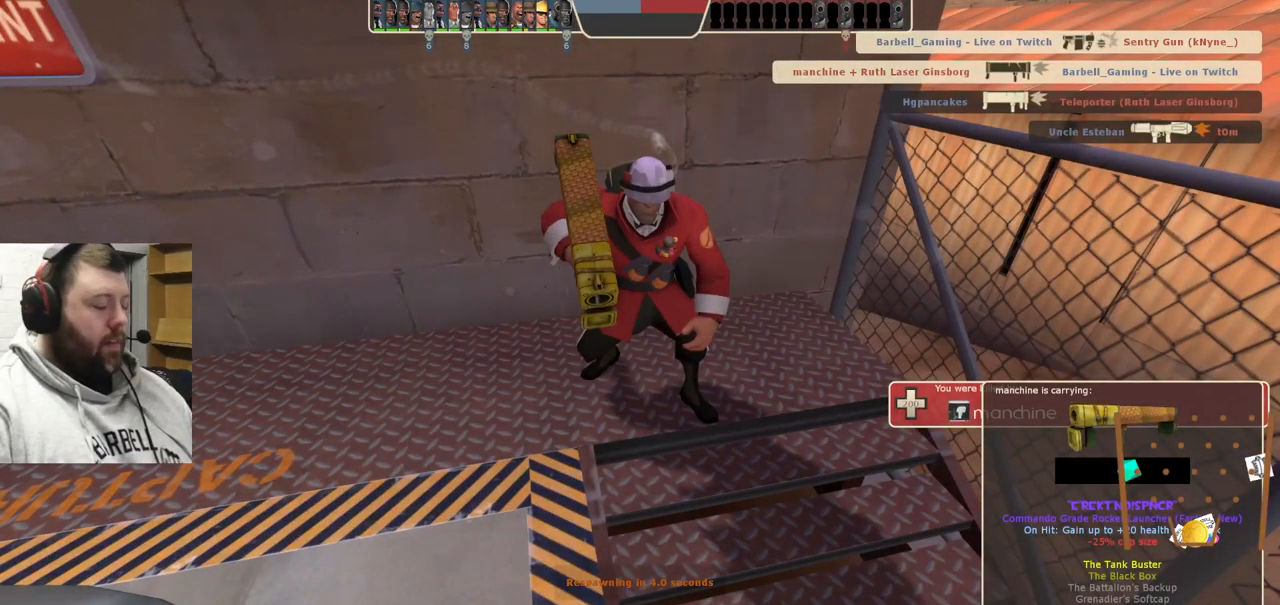
{"buttons": [], "left_stick": "center", "right_stick": "center", "events": []}
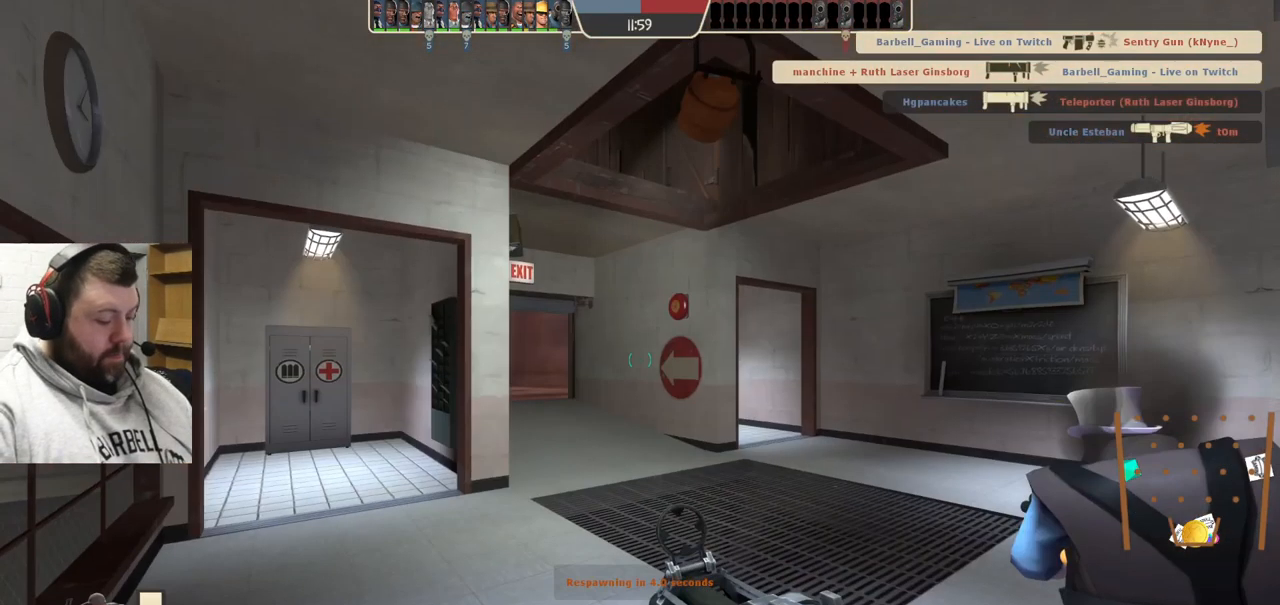
{"buttons": [], "left_stick": "center", "right_stick": "center", "events": []}